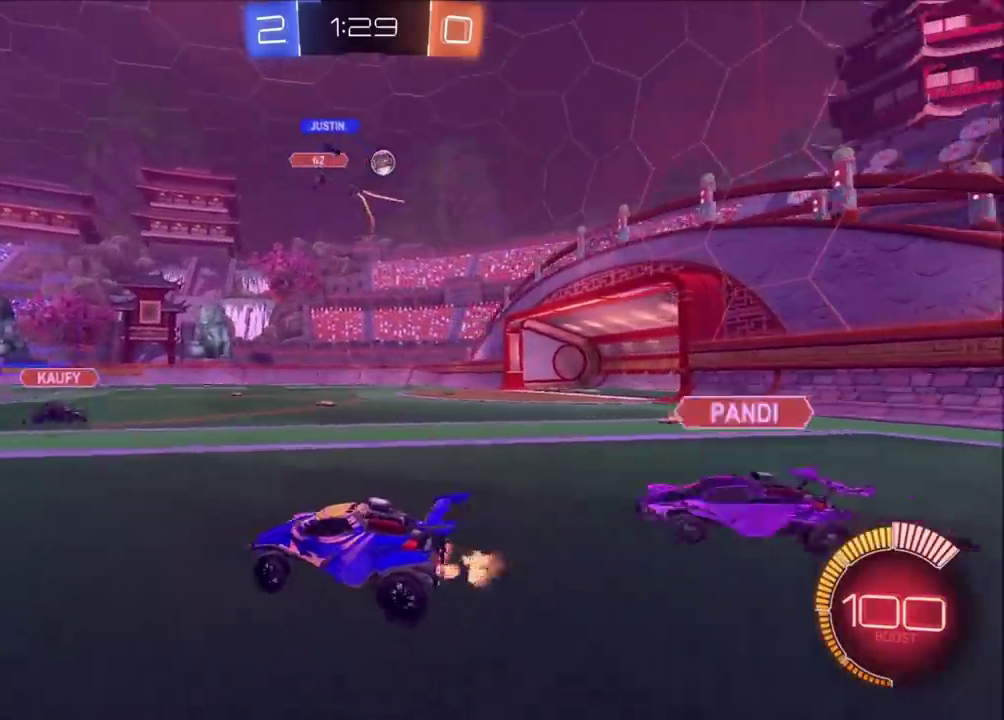
Gameplay with a controller (PlayStation layout); each line is a JSON object with the inputs held at the frame after it. "events" lists button and stick changes between this image and that frame as [ms after this image, input, new state], when the widget could be followed in between. Not read: L1 L3 R1 R3 right_stick.
{"buttons": ["CROSS", "CIRCLE", "R2"], "left_stick": "down", "events": [[17, "CIRCLE", "down"], [17, "left_stick", "up-right"], [167, "CIRCLE", "up"], [200, "R2", "up"], [400, "R2", "down"], [400, "left_stick", "right"], [450, "CIRCLE", "down"], [450, "CROSS", "down"], [483, "left_stick", "down"]]}
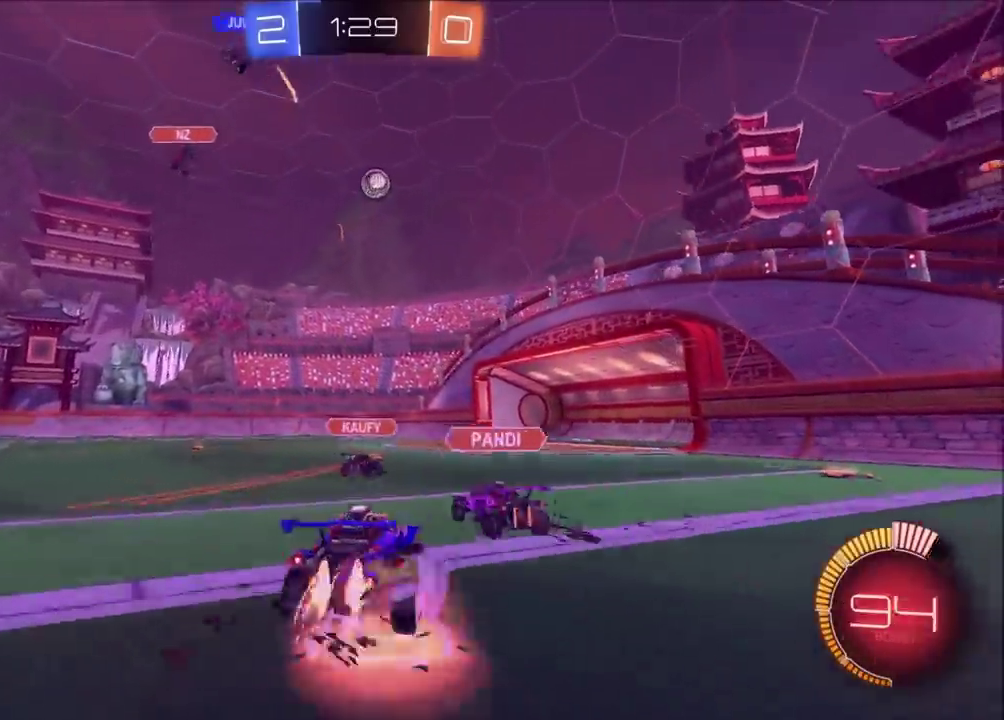
{"buttons": ["CIRCLE", "R2"], "left_stick": "up-left", "events": [[150, "CROSS", "up"], [150, "left_stick", "center"], [217, "CROSS", "down"], [233, "left_stick", "down"], [283, "left_stick", "down-left"], [467, "left_stick", "up-left"], [483, "CROSS", "up"]]}
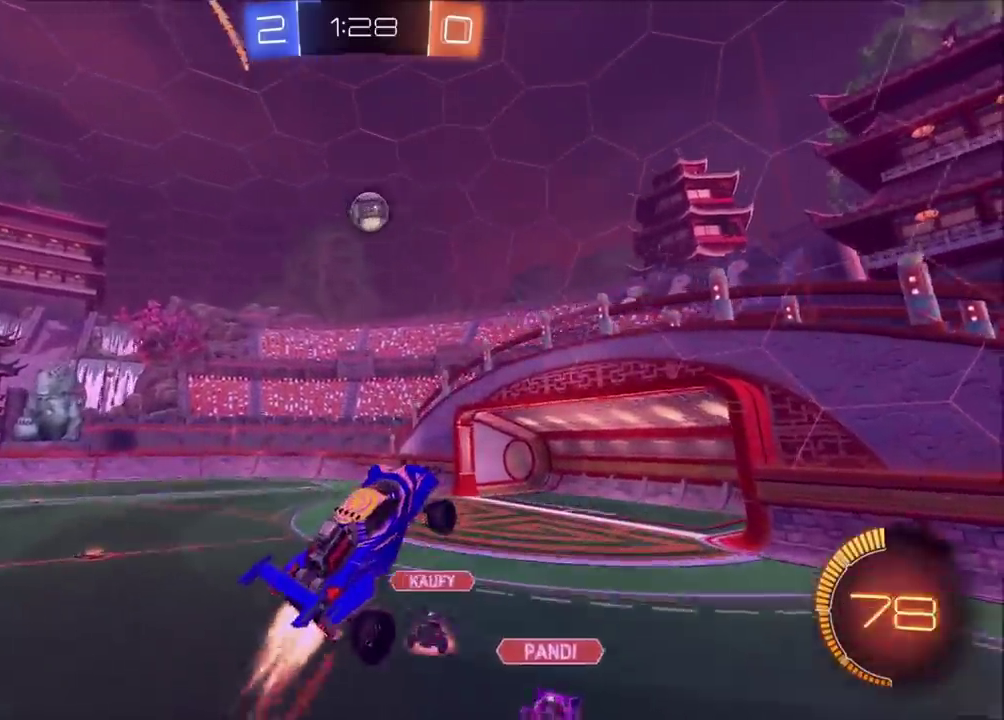
{"buttons": ["CIRCLE", "R2"], "left_stick": "right", "events": [[67, "left_stick", "left"], [117, "left_stick", "down-left"], [183, "left_stick", "left"], [267, "left_stick", "up"], [383, "left_stick", "center"], [500, "left_stick", "right"]]}
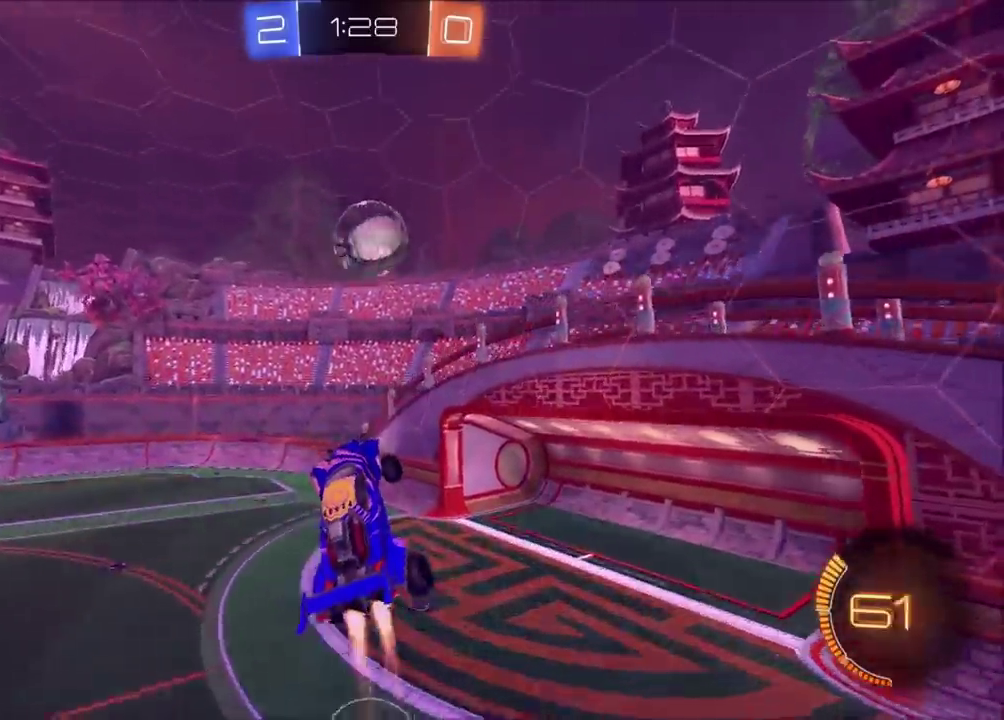
{"buttons": ["CIRCLE", "R2"], "left_stick": "up-right", "events": [[50, "left_stick", "up-right"], [83, "TRIANGLE", "down"], [183, "left_stick", "right"], [200, "TRIANGLE", "up"], [233, "left_stick", "up-right"], [317, "TRIANGLE", "down"], [417, "TRIANGLE", "up"]]}
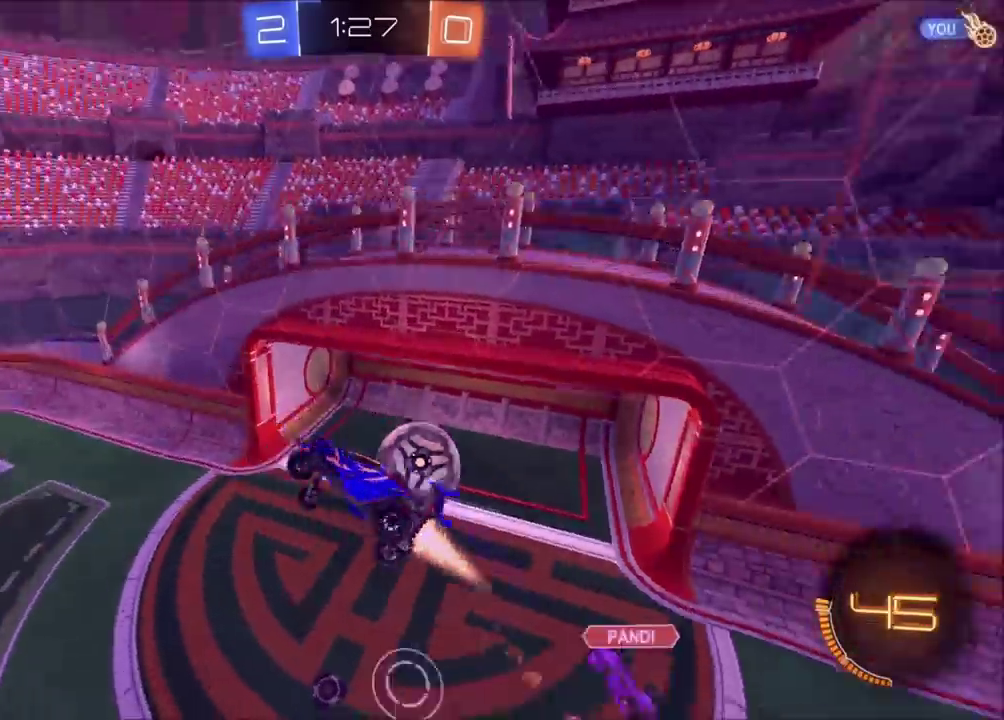
{"buttons": ["CIRCLE", "TRIANGLE", "R2"], "left_stick": "center", "events": [[67, "left_stick", "right"], [483, "TRIANGLE", "down"], [500, "left_stick", "center"]]}
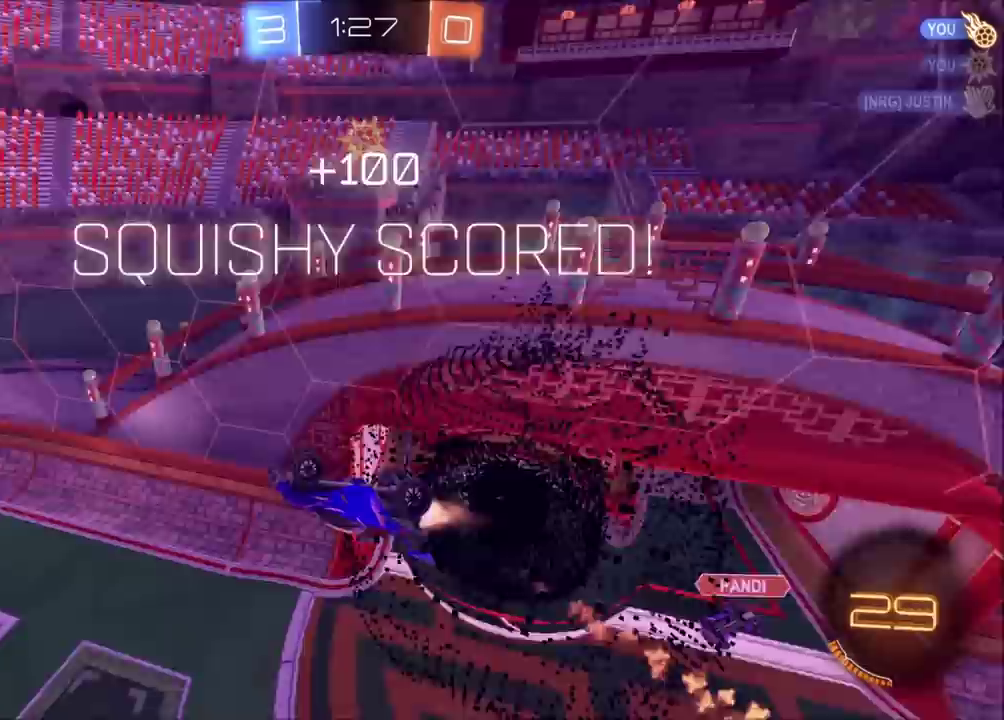
{"buttons": [], "left_stick": "center", "events": [[83, "R2", "up"], [83, "TRIANGLE", "up"], [200, "CIRCLE", "up"]]}
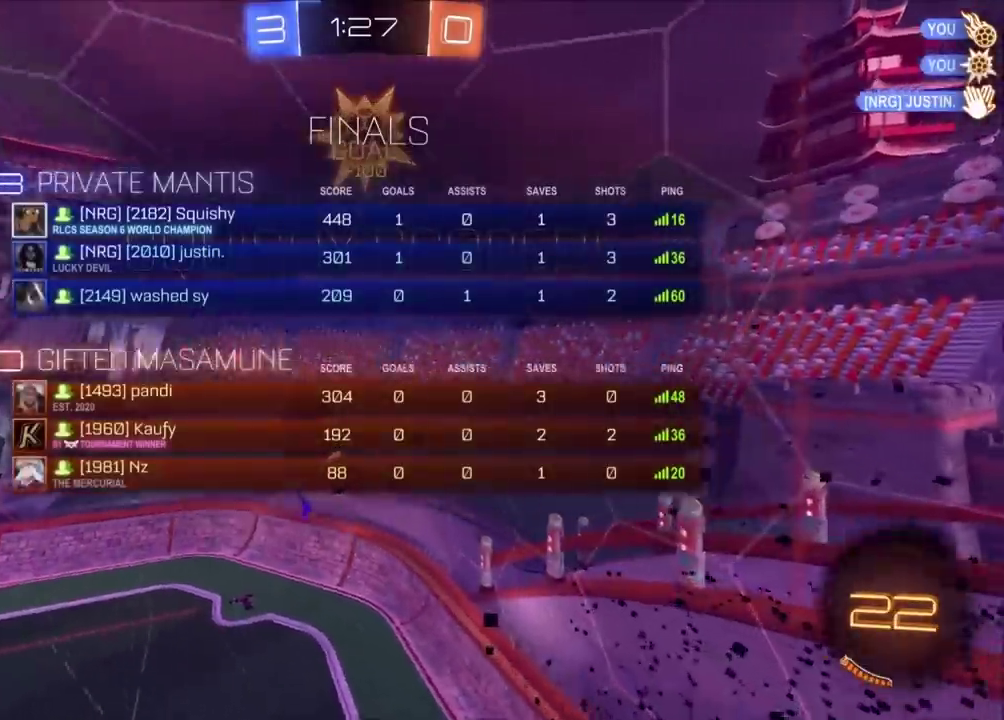
{"buttons": [], "left_stick": "center", "events": []}
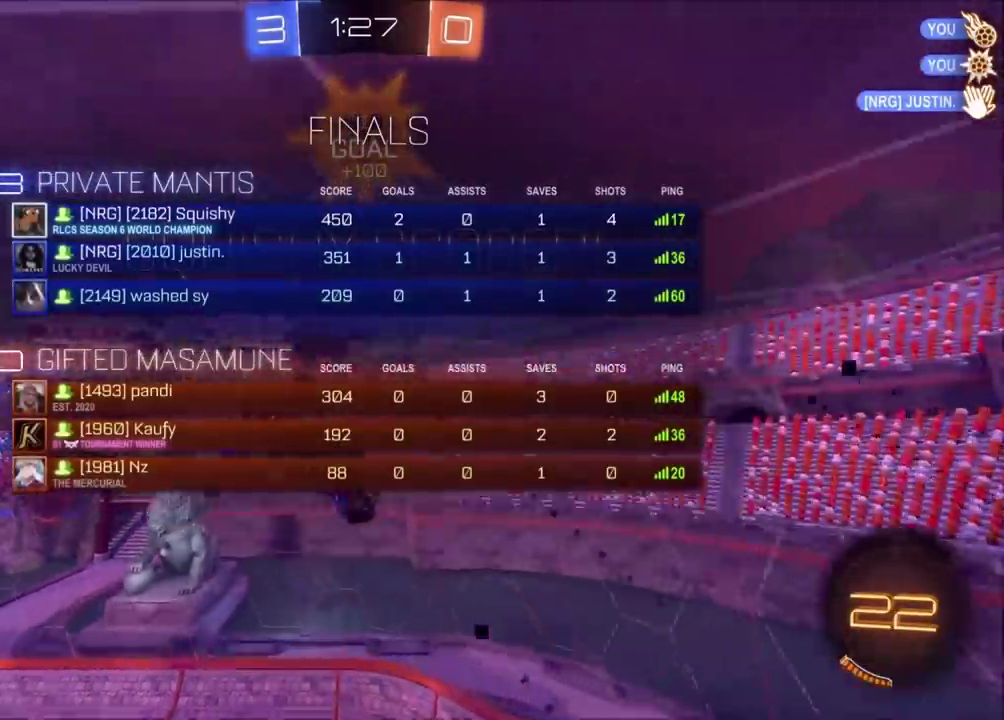
{"buttons": [], "left_stick": "center", "events": []}
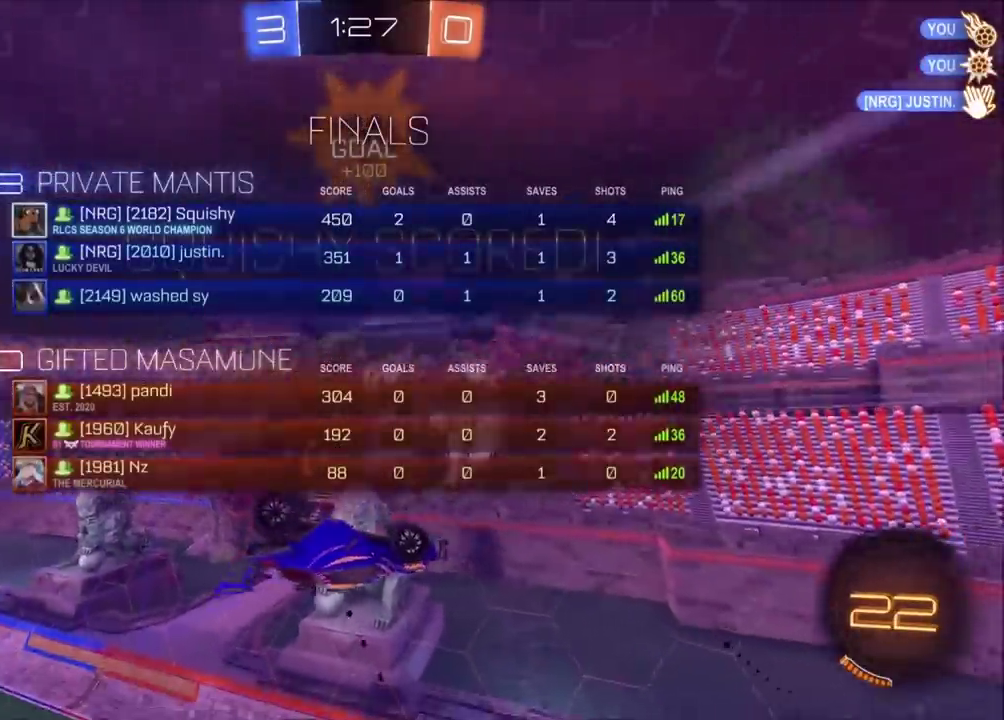
{"buttons": [], "left_stick": "center", "events": []}
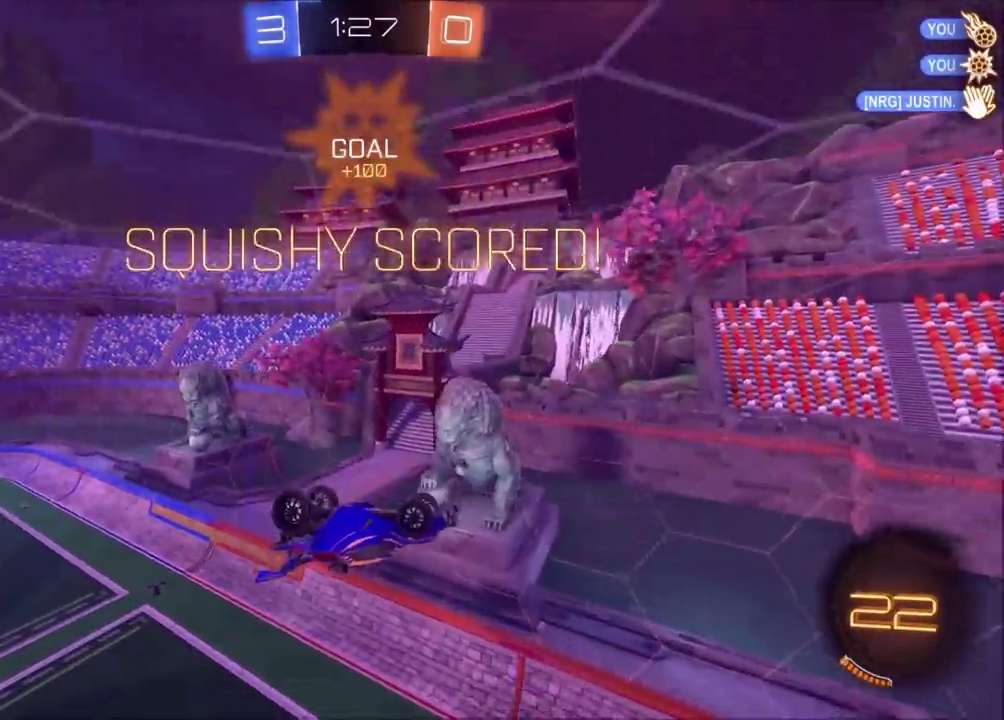
{"buttons": [], "left_stick": "center", "events": []}
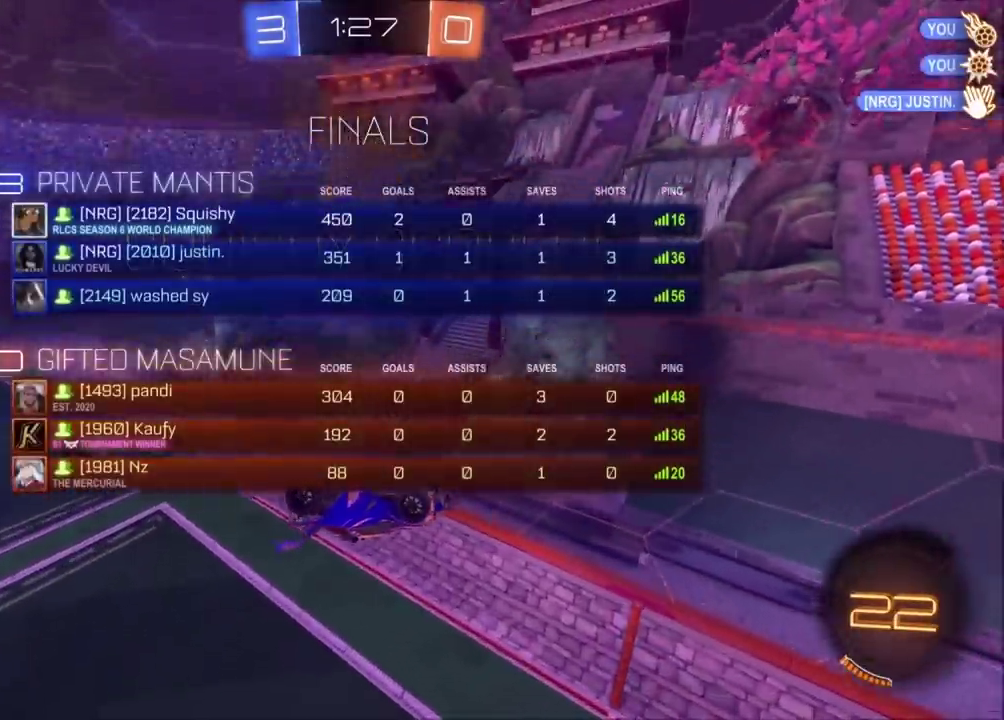
{"buttons": [], "left_stick": "center", "events": []}
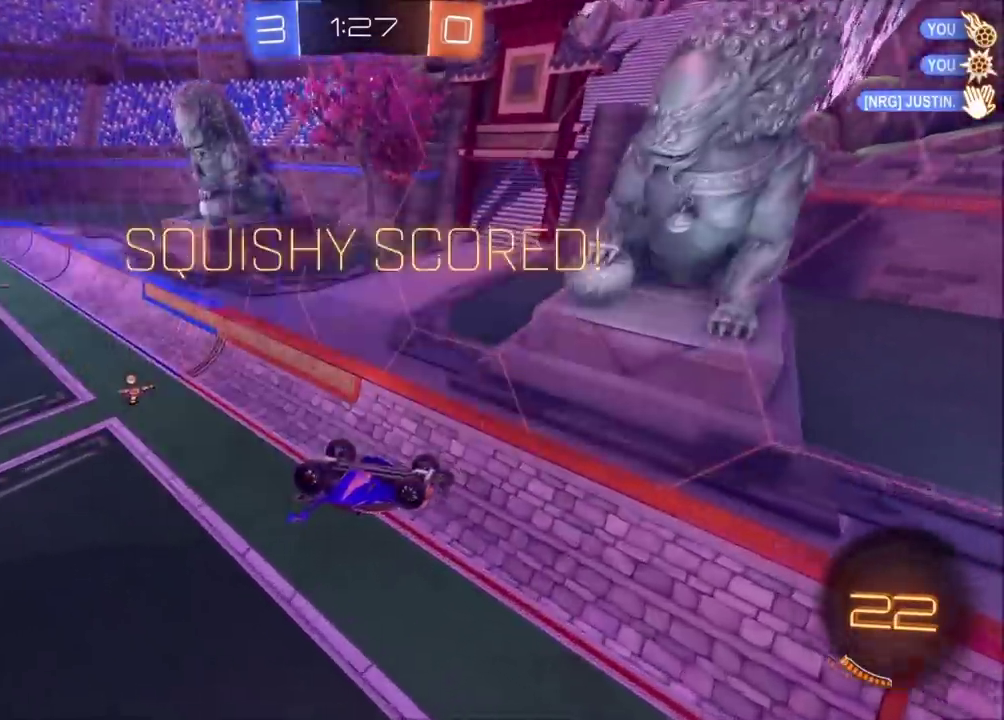
{"buttons": ["CROSS"], "left_stick": "center", "events": [[167, "CROSS", "down"], [350, "CROSS", "up"], [450, "CROSS", "down"]]}
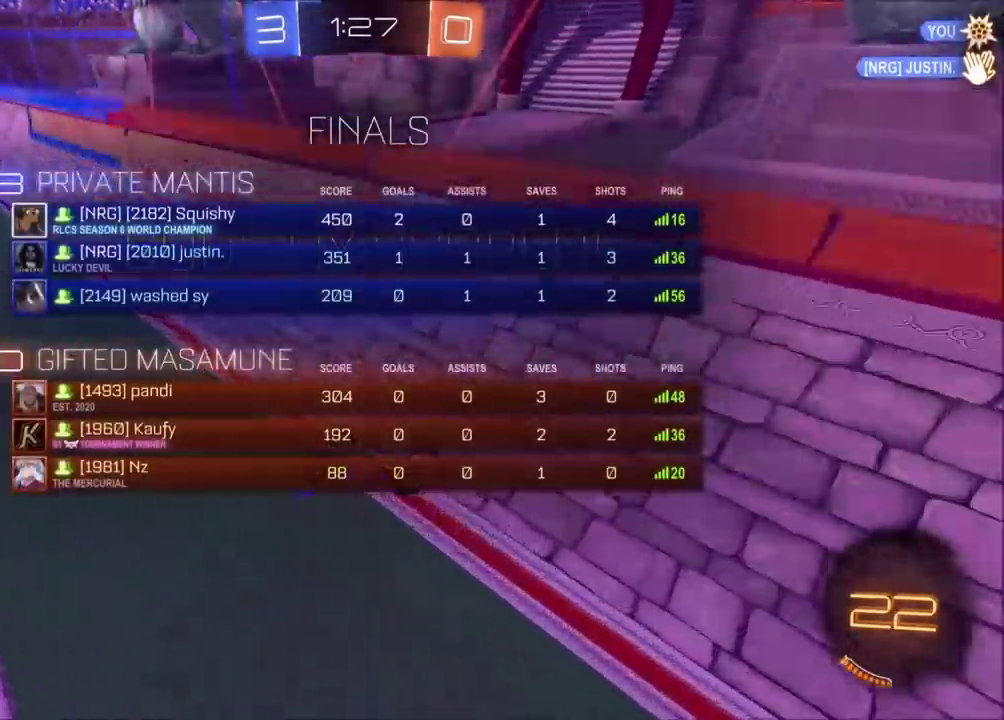
{"buttons": ["CROSS"], "left_stick": "center", "events": [[50, "CROSS", "up"], [150, "CROSS", "down"], [233, "CROSS", "up"], [317, "CROSS", "down"], [400, "CROSS", "up"], [500, "CROSS", "down"]]}
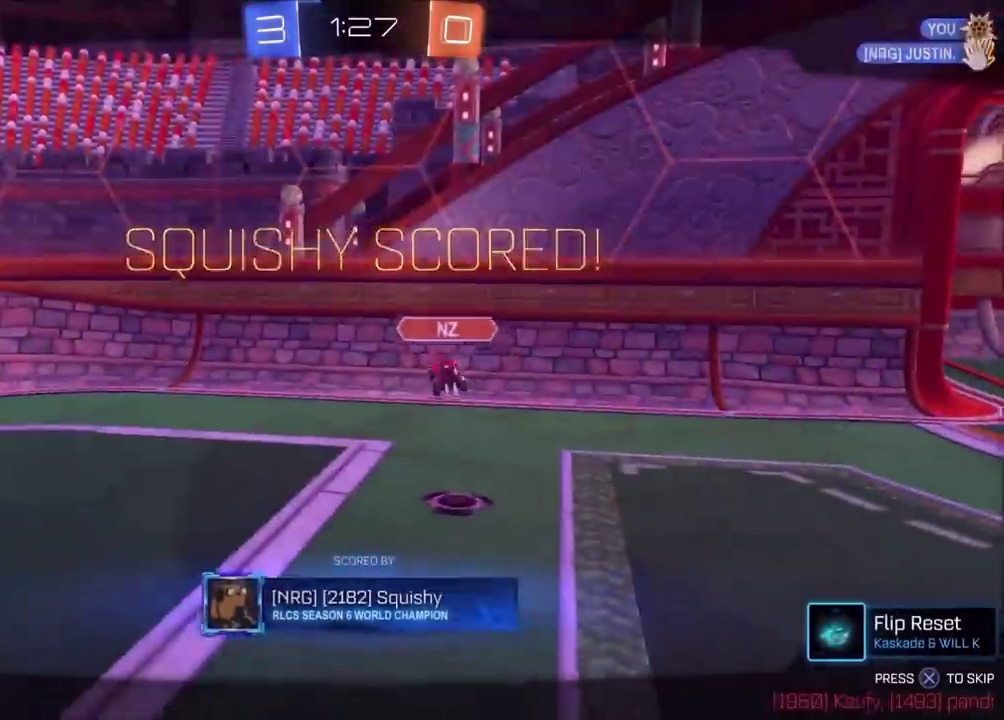
{"buttons": [], "left_stick": "center", "events": [[67, "CROSS", "up"], [167, "CROSS", "down"], [250, "CROSS", "up"]]}
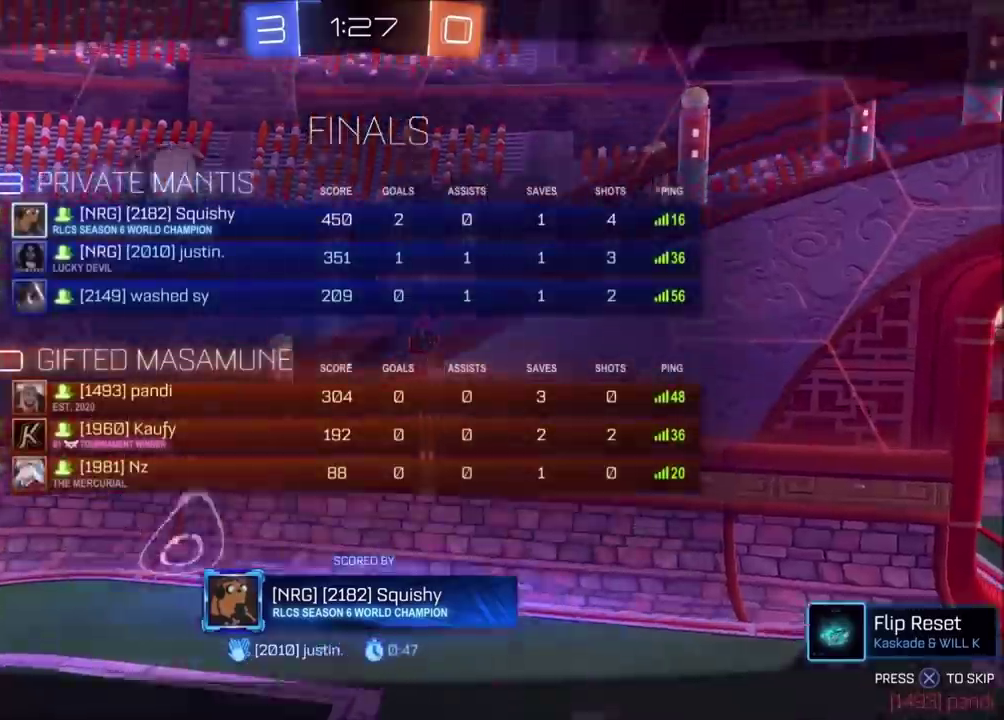
{"buttons": [], "left_stick": "center", "events": []}
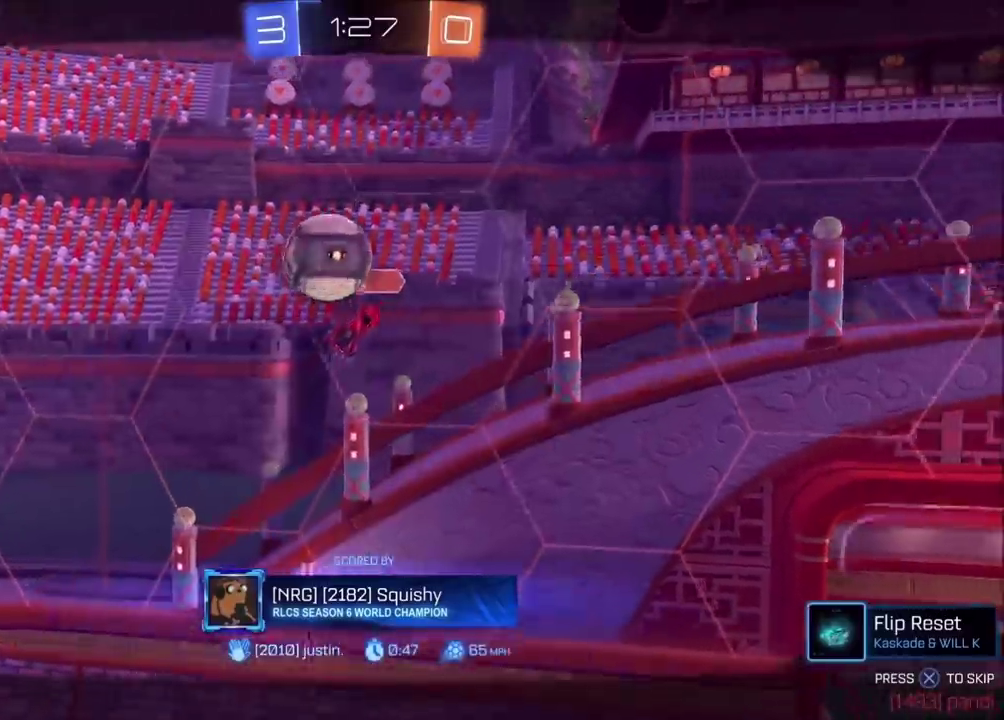
{"buttons": ["CROSS"], "left_stick": "center", "events": [[83, "CROSS", "down"], [267, "CROSS", "up"], [417, "CROSS", "down"]]}
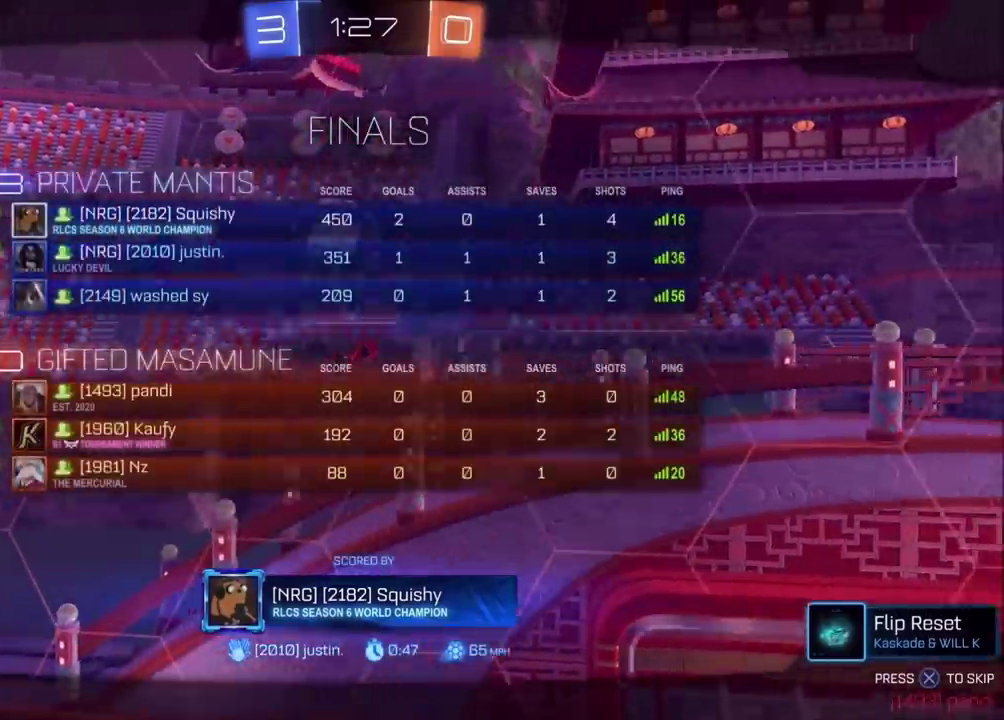
{"buttons": ["CROSS"], "left_stick": "center", "events": []}
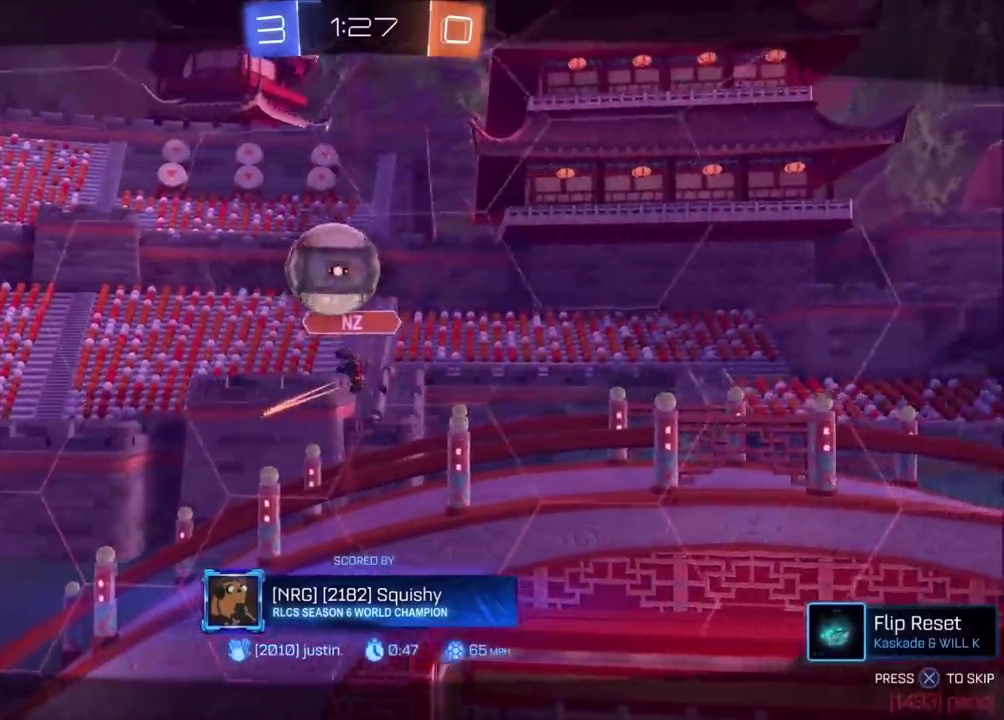
{"buttons": ["CROSS"], "left_stick": "center", "events": []}
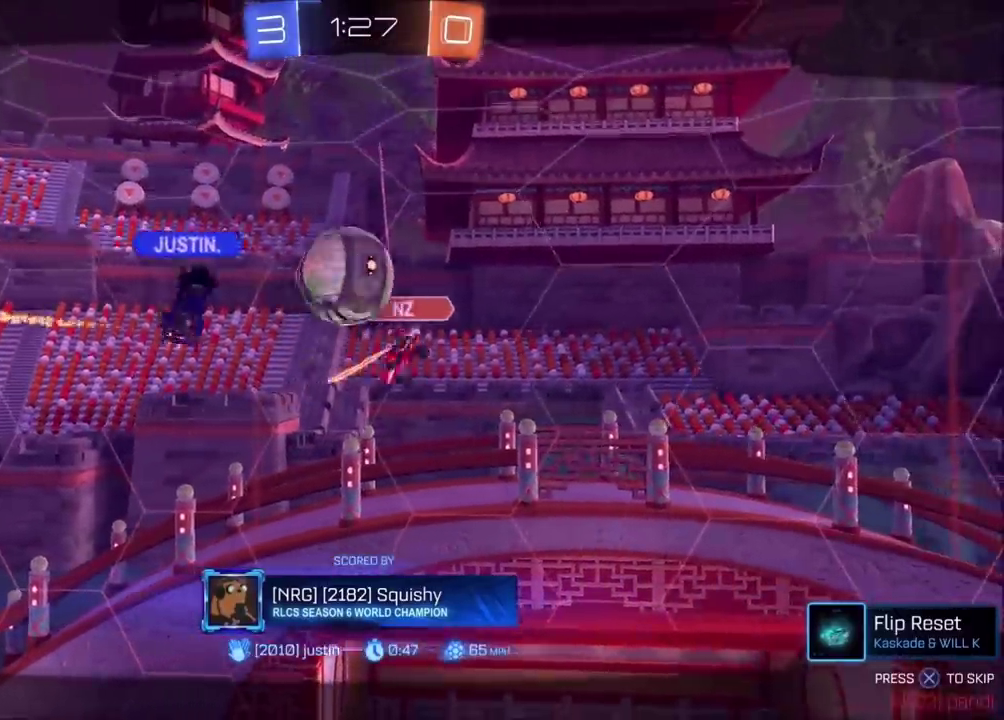
{"buttons": ["CROSS"], "left_stick": "center", "events": [[233, "CROSS", "up"], [367, "CROSS", "down"]]}
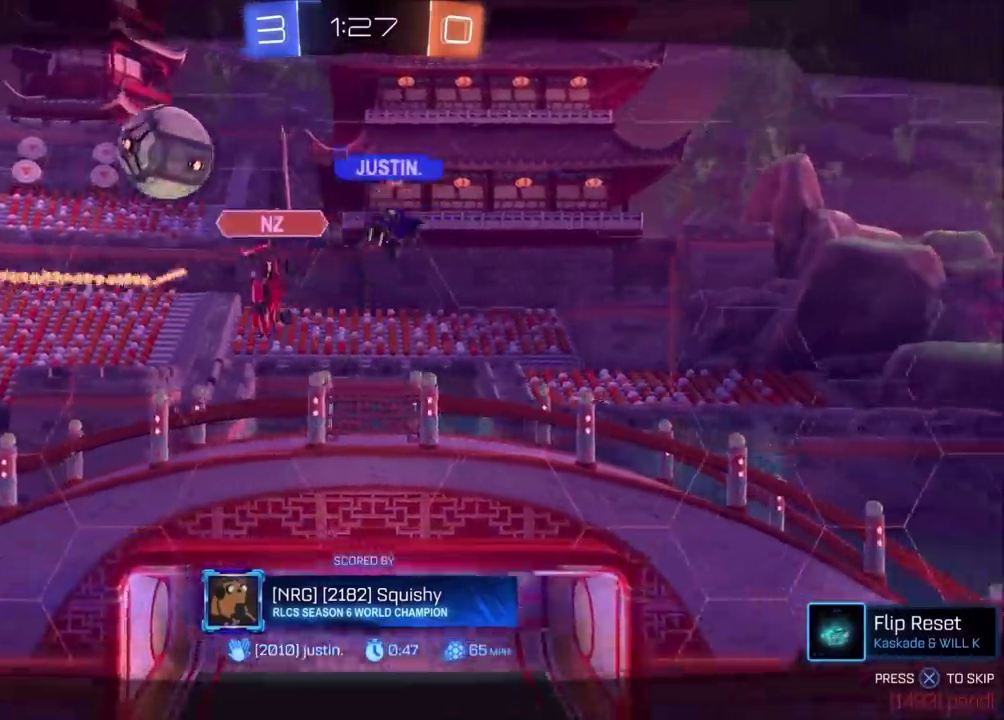
{"buttons": ["CROSS"], "left_stick": "center", "events": [[17, "CROSS", "up"], [217, "CROSS", "down"]]}
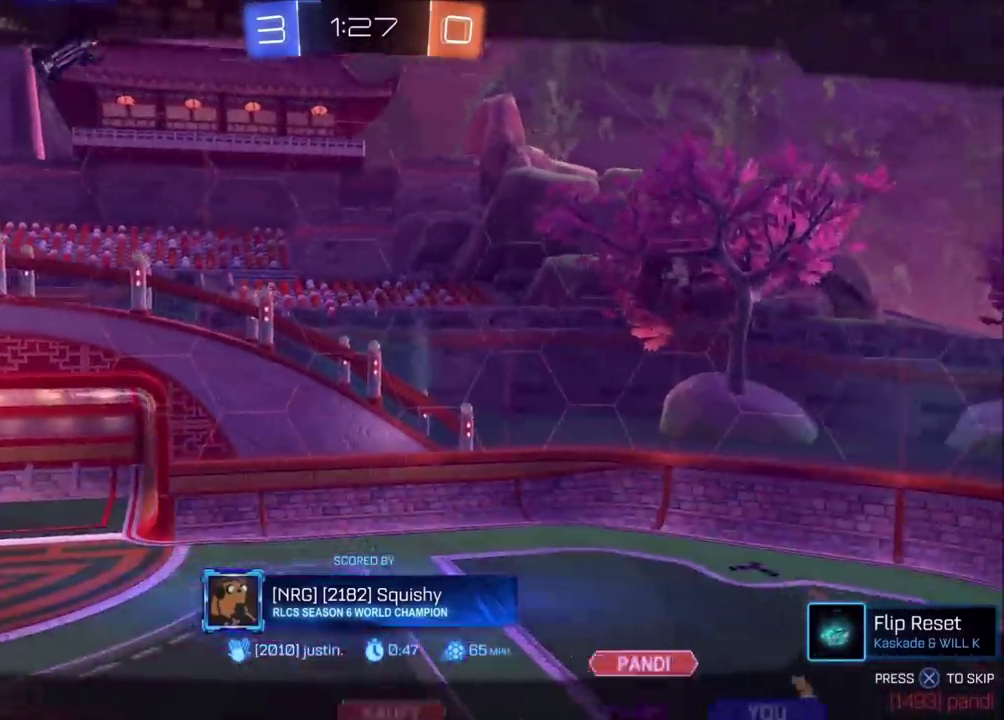
{"buttons": [], "left_stick": "center", "events": [[317, "CROSS", "up"]]}
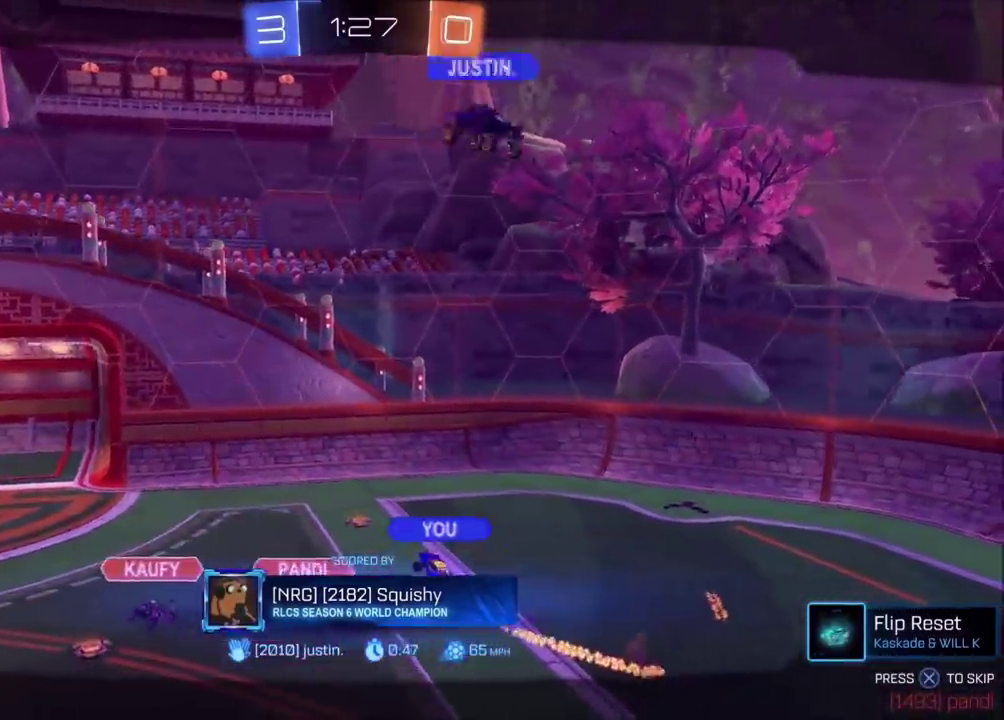
{"buttons": ["CROSS"], "left_stick": "center", "events": [[467, "CROSS", "down"]]}
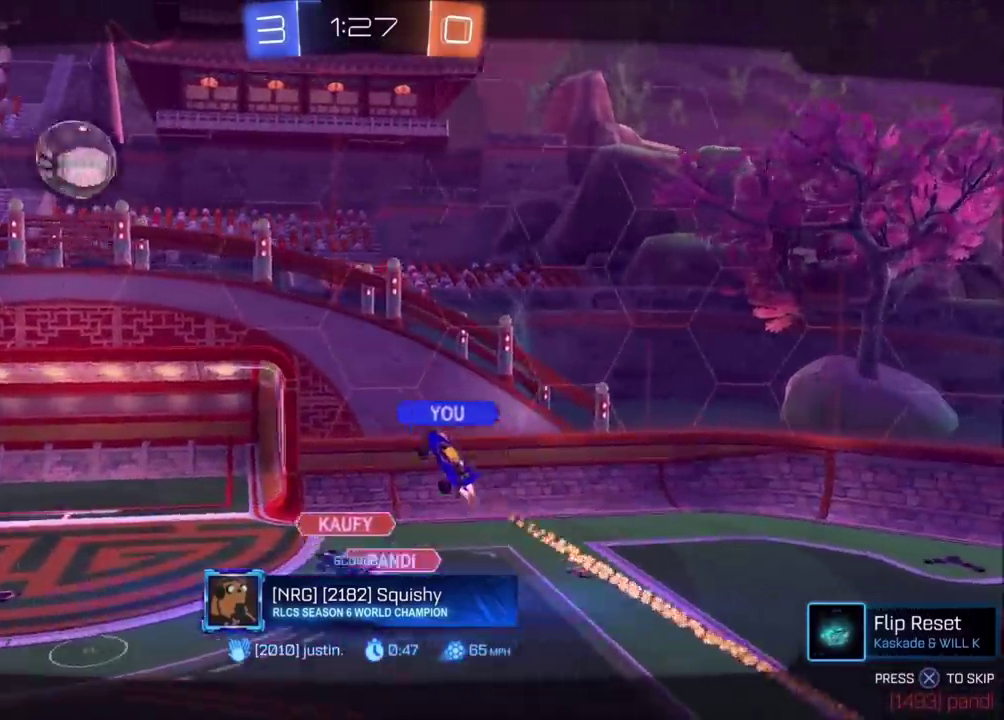
{"buttons": [], "left_stick": "center", "events": [[433, "CROSS", "up"]]}
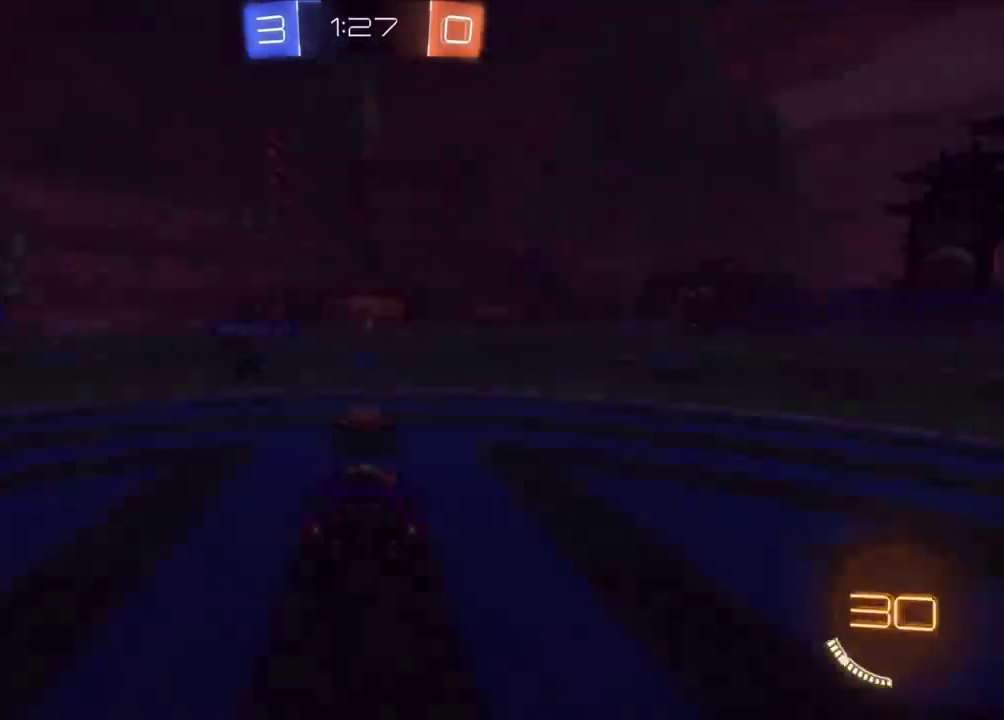
{"buttons": [], "left_stick": "center", "events": []}
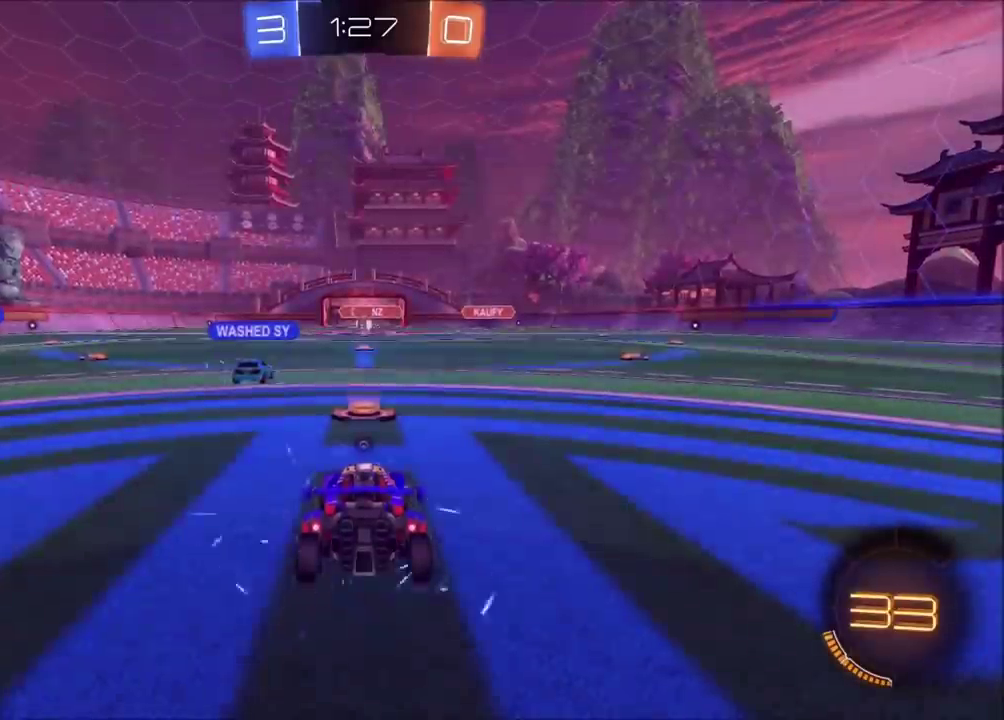
{"buttons": [], "left_stick": "center", "events": []}